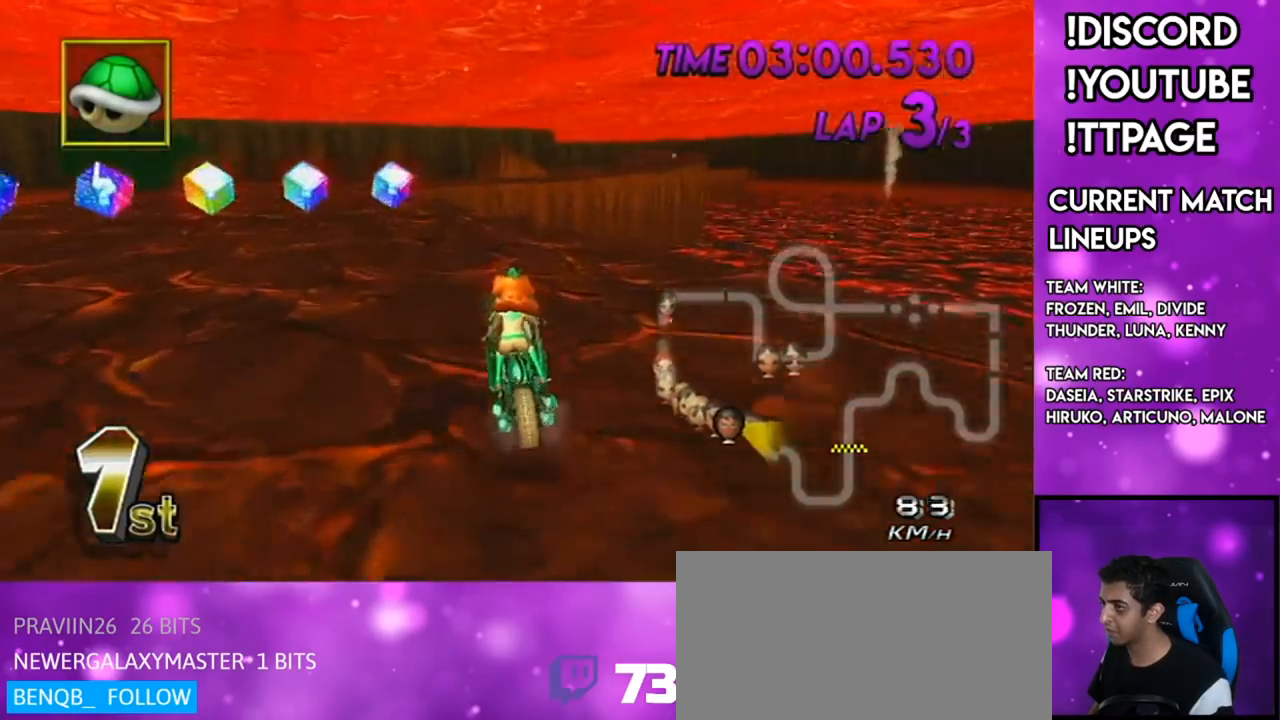
Gameplay with a controller (Nintendo layout); each line is a JSON object with the inputs held at the frame after it. "events" lists button and stick changes between this image and that frame as [ms after this image, input, new state], when the widget could be followed in between. Not read: L3 R3.
{"buttons": ["A", "R1"], "left_stick": "center", "right_stick": "center", "events": [[350, "left_stick", "center"], [367, "R1", "up"], [417, "R1", "down"]]}
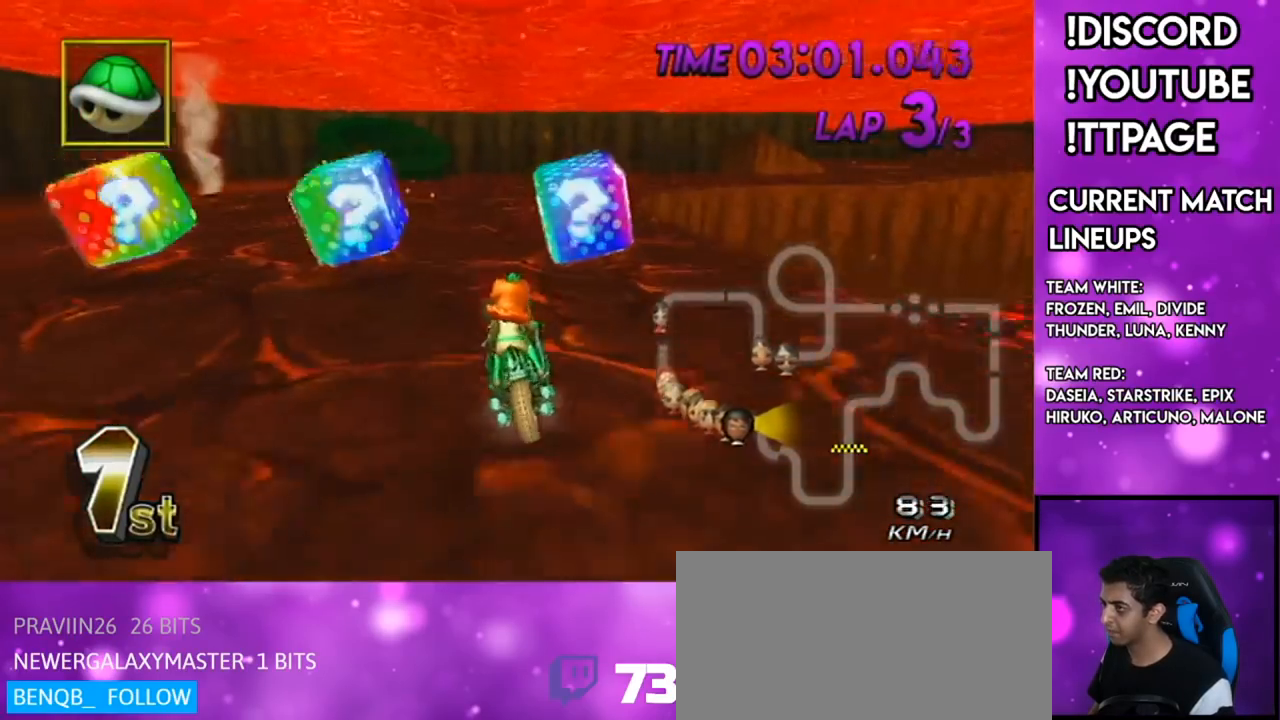
{"buttons": ["A", "R1"], "left_stick": "up-right", "right_stick": "center", "events": [[84, "left_stick", "up-right"]]}
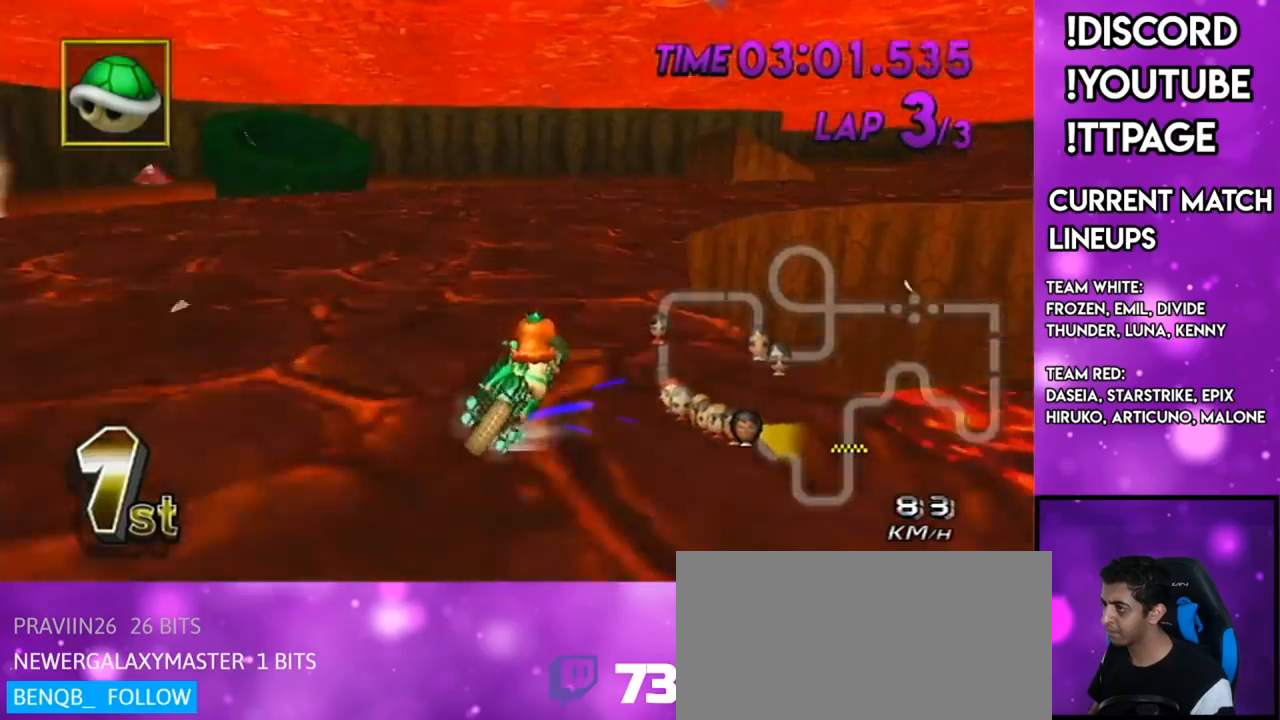
{"buttons": ["A", "R1"], "left_stick": "left", "right_stick": "center", "events": [[100, "X", "down"], [150, "left_stick", "left"], [183, "X", "up"]]}
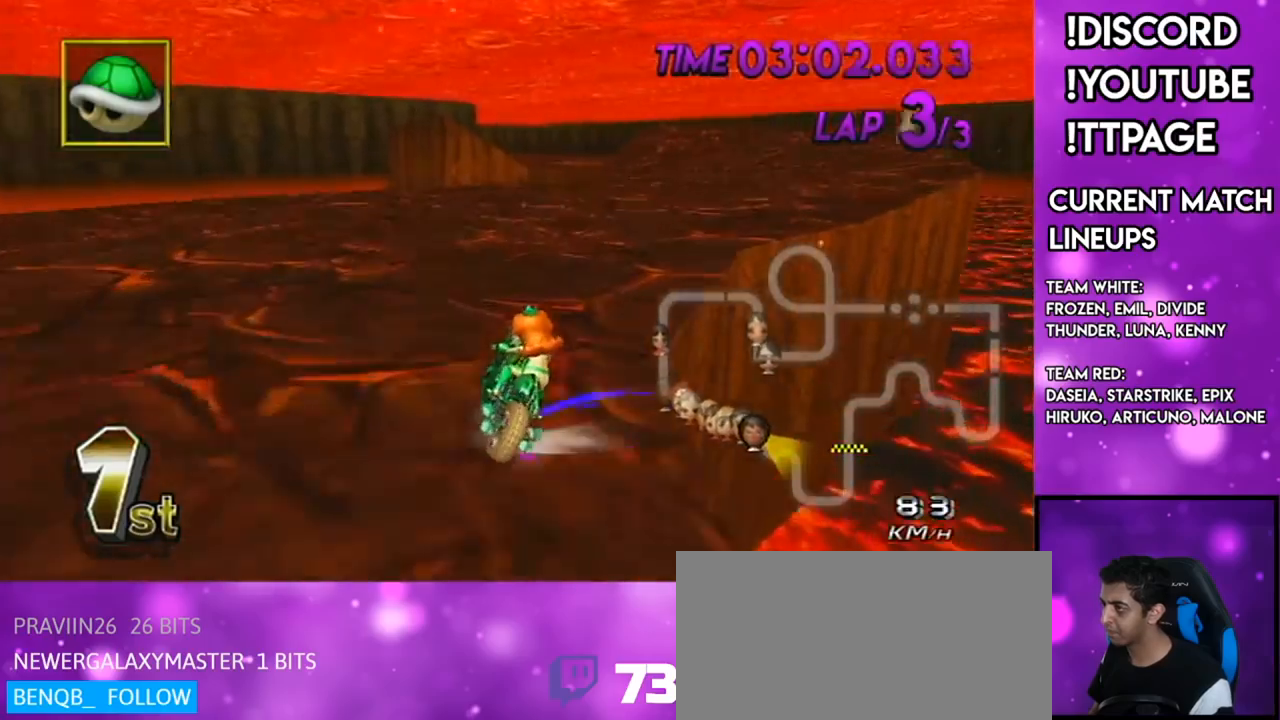
{"buttons": ["A"], "left_stick": "center", "right_stick": "center", "events": [[67, "left_stick", "up-right"], [84, "L1", "down"], [84, "right_stick", "left"], [134, "L1", "up"], [134, "right_stick", "center"], [401, "left_stick", "center"], [434, "R1", "up"]]}
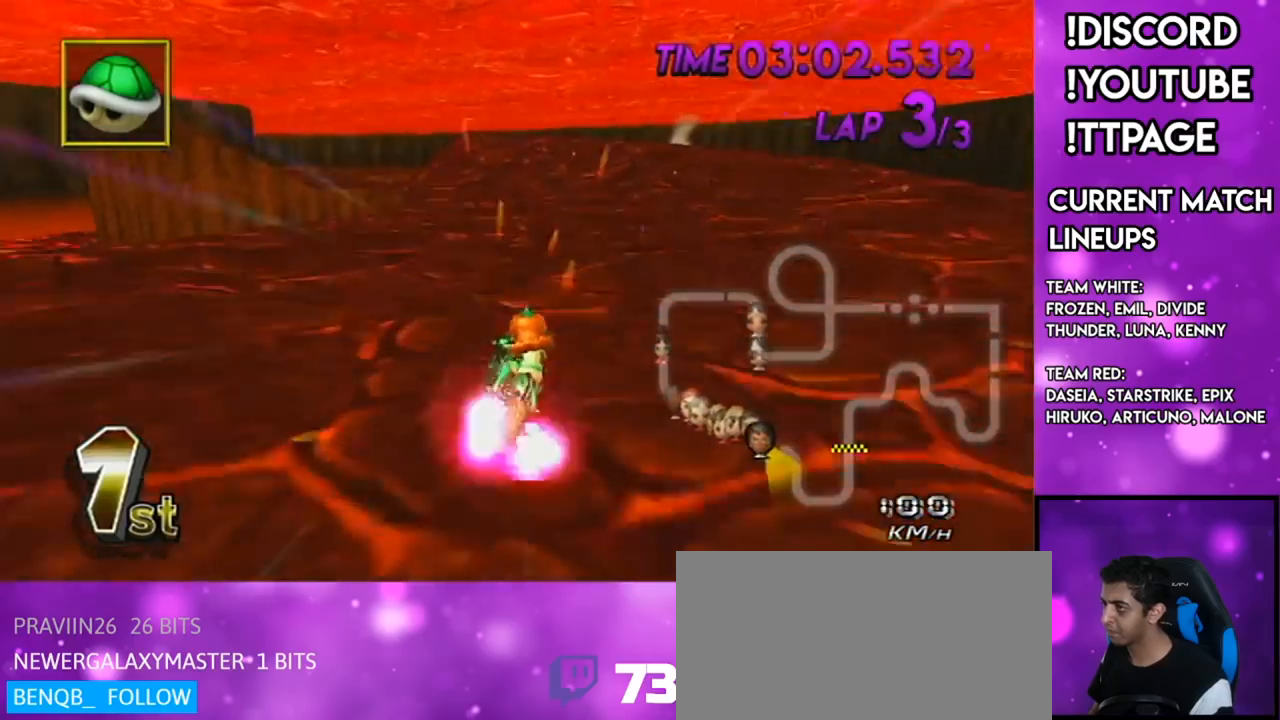
{"buttons": ["A", "X"], "left_stick": "center", "right_stick": "center", "events": [[67, "left_stick", "down-left"], [200, "left_stick", "center"], [250, "DPAD_LEFT", "down"], [250, "DPAD_UP", "down"], [317, "DPAD_LEFT", "up"], [317, "DPAD_UP", "up"], [500, "X", "down"]]}
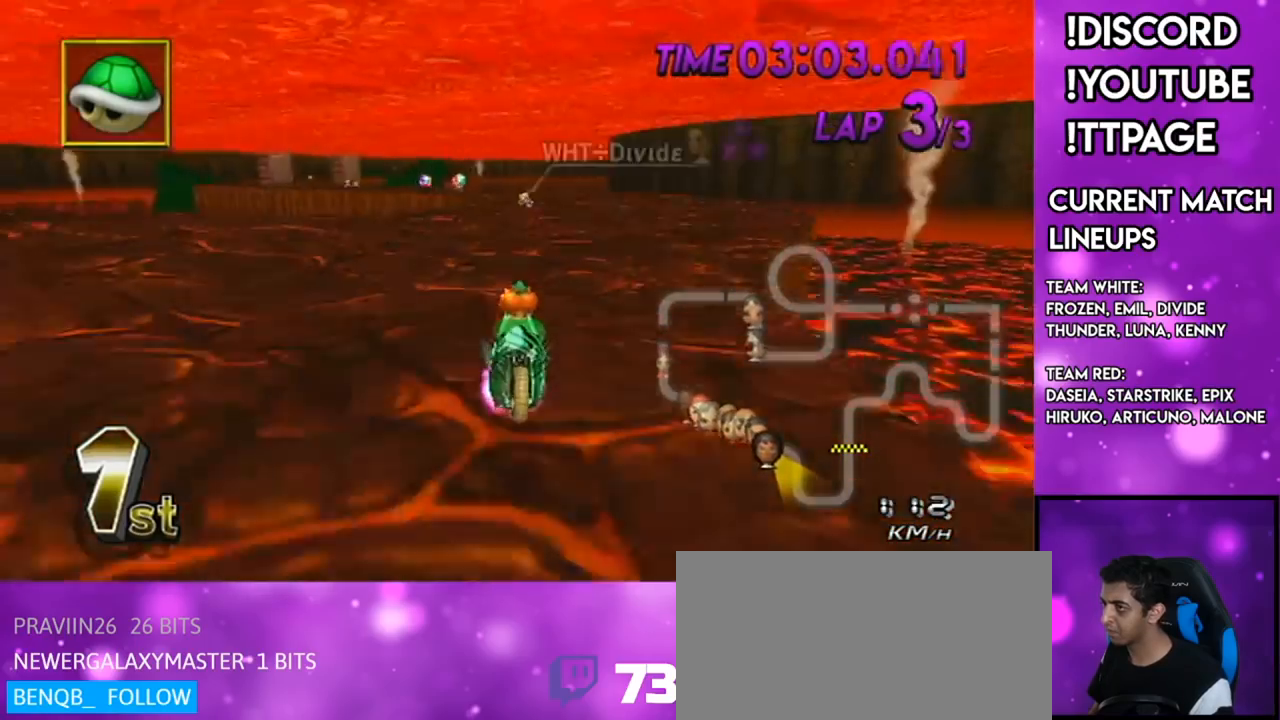
{"buttons": ["A"], "left_stick": "center", "right_stick": "center", "events": [[34, "left_stick", "down-left"], [84, "X", "up"], [84, "left_stick", "center"], [351, "X", "down"], [467, "X", "up"]]}
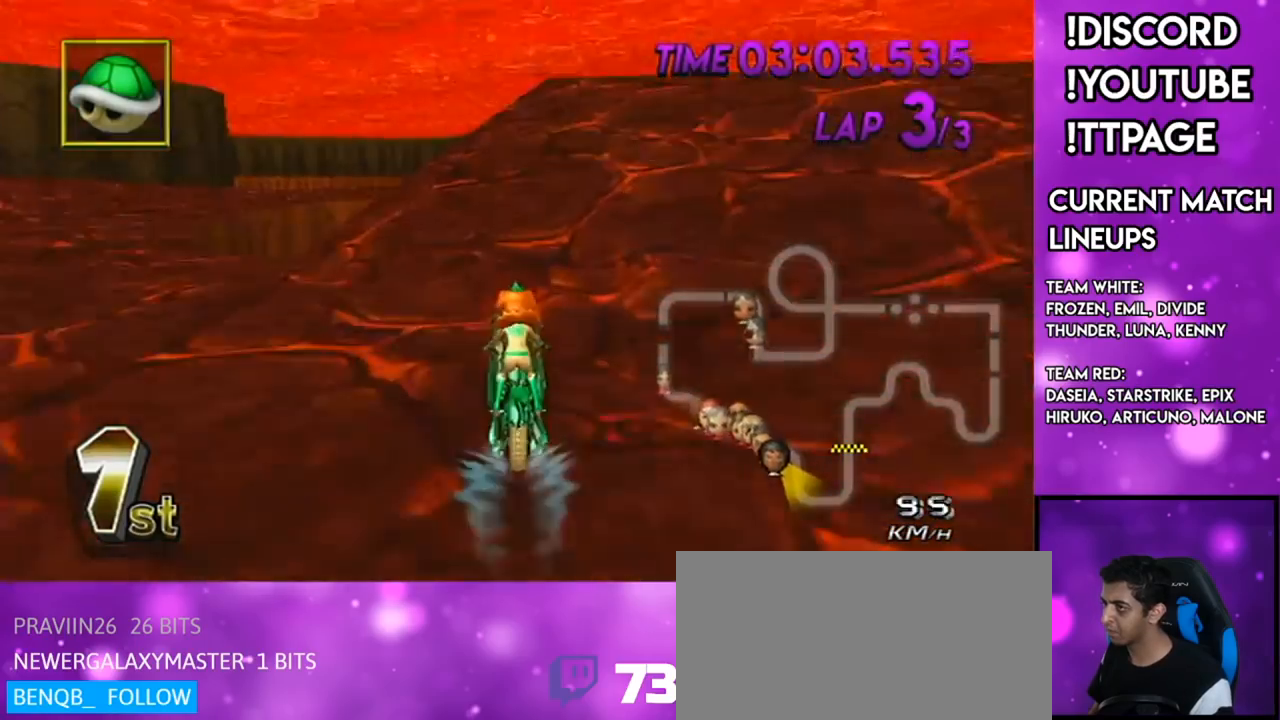
{"buttons": ["A"], "left_stick": "up", "right_stick": "center", "events": [[333, "left_stick", "up"]]}
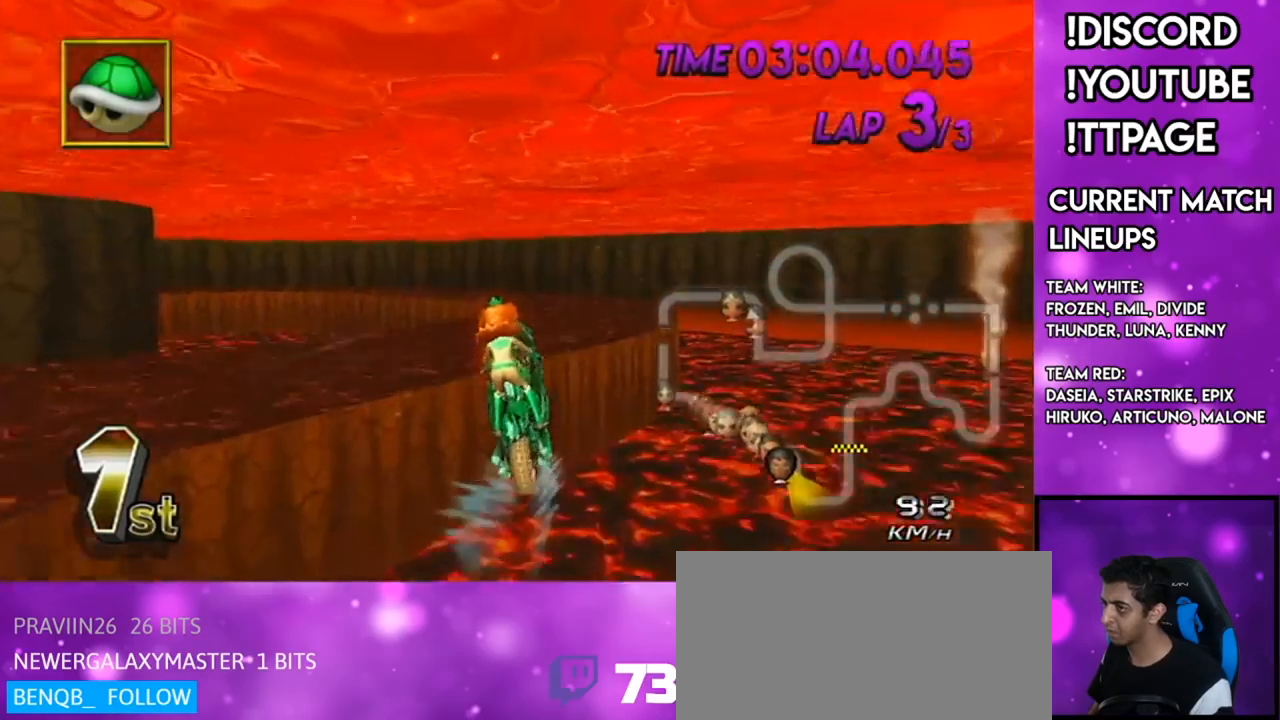
{"buttons": ["A"], "left_stick": "up", "right_stick": "center", "events": [[100, "X", "down"], [217, "R1", "down"], [251, "R1", "up"], [367, "X", "up"]]}